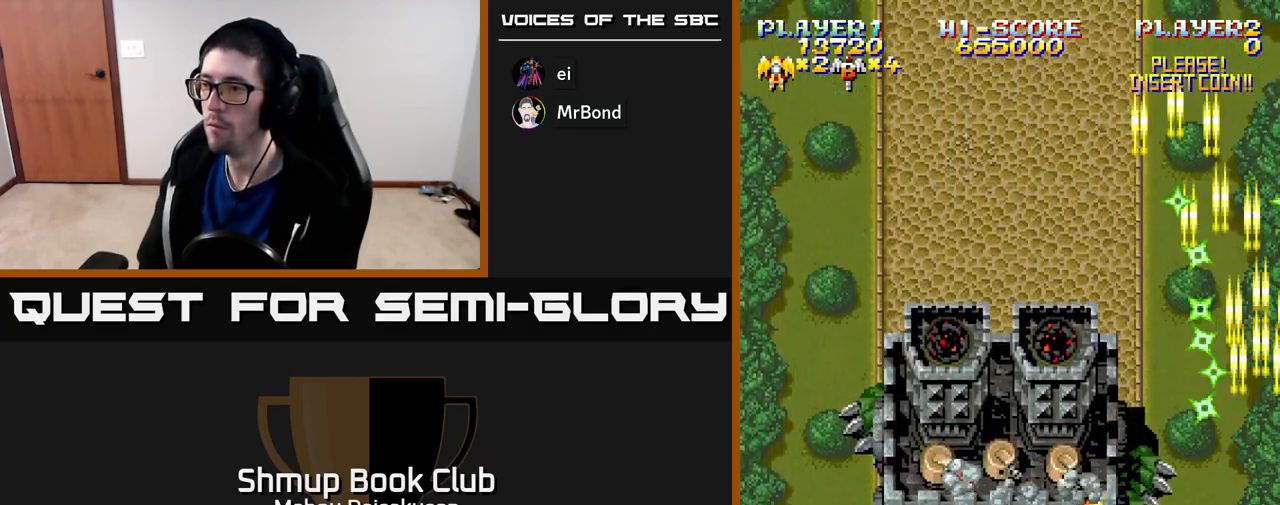
Gameplay with a controller (Xbox layout); each line is a JSON object with the inputs held at the frame after it. "events" lists button and stick changes between this image and that frame as [ms after this image, input, new state], when the widget could be followed in between. Not read: left_stick.
{"buttons": ["A", "DPAD_LEFT"], "right_stick": "center", "events": [[50, "DPAD_LEFT", "down"], [83, "DPAD_DOWN", "up"], [383, "DPAD_UP", "down"], [400, "DPAD_LEFT", "up"], [500, "DPAD_LEFT", "down"], [500, "DPAD_UP", "up"]]}
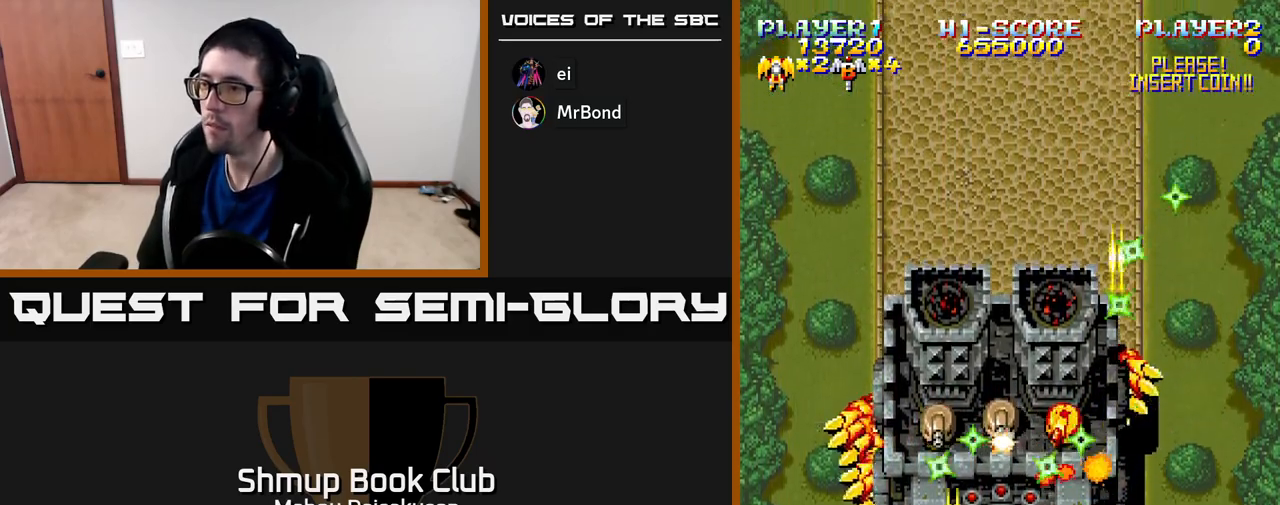
{"buttons": ["A"], "right_stick": "center", "events": [[83, "DPAD_DOWN", "down"], [100, "DPAD_LEFT", "up"], [133, "DPAD_DOWN", "up"]]}
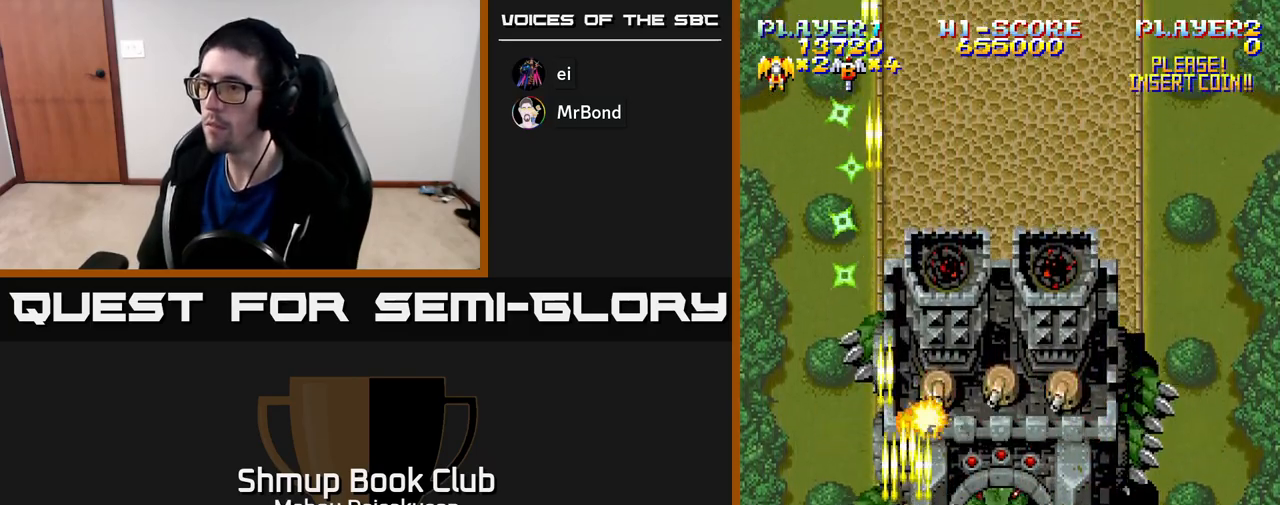
{"buttons": ["A", "DPAD_DOWN", "DPAD_RIGHT"], "right_stick": "center", "events": [[167, "DPAD_LEFT", "down"], [183, "DPAD_UP", "down"], [333, "DPAD_LEFT", "up"], [367, "DPAD_RIGHT", "down"], [400, "DPAD_UP", "up"], [450, "DPAD_DOWN", "down"]]}
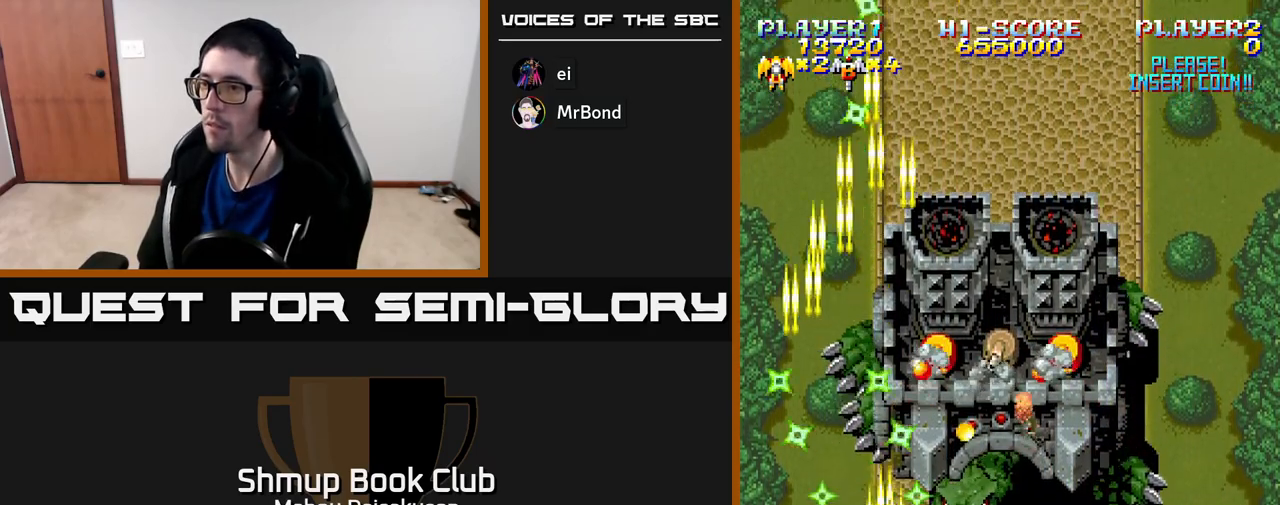
{"buttons": ["A"], "right_stick": "center", "events": [[100, "DPAD_DOWN", "up"], [333, "DPAD_RIGHT", "up"], [333, "DPAD_UP", "down"], [417, "DPAD_LEFT", "down"], [433, "DPAD_UP", "up"], [467, "DPAD_LEFT", "up"]]}
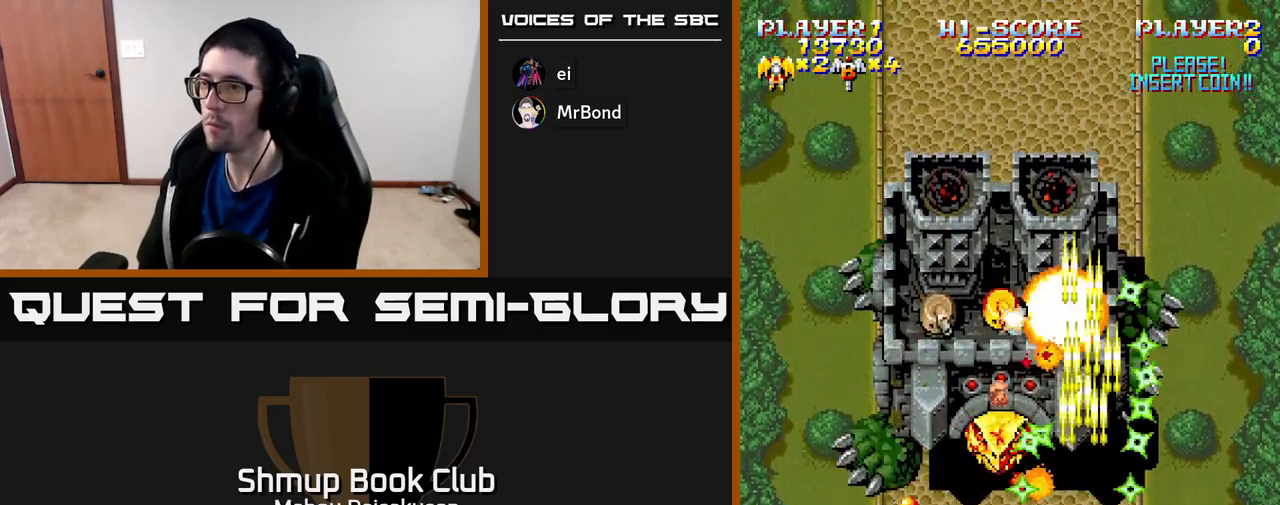
{"buttons": ["A", "DPAD_UP", "DPAD_LEFT"], "right_stick": "center", "events": [[200, "DPAD_DOWN", "down"], [350, "DPAD_LEFT", "down"], [383, "DPAD_DOWN", "up"], [467, "DPAD_UP", "down"]]}
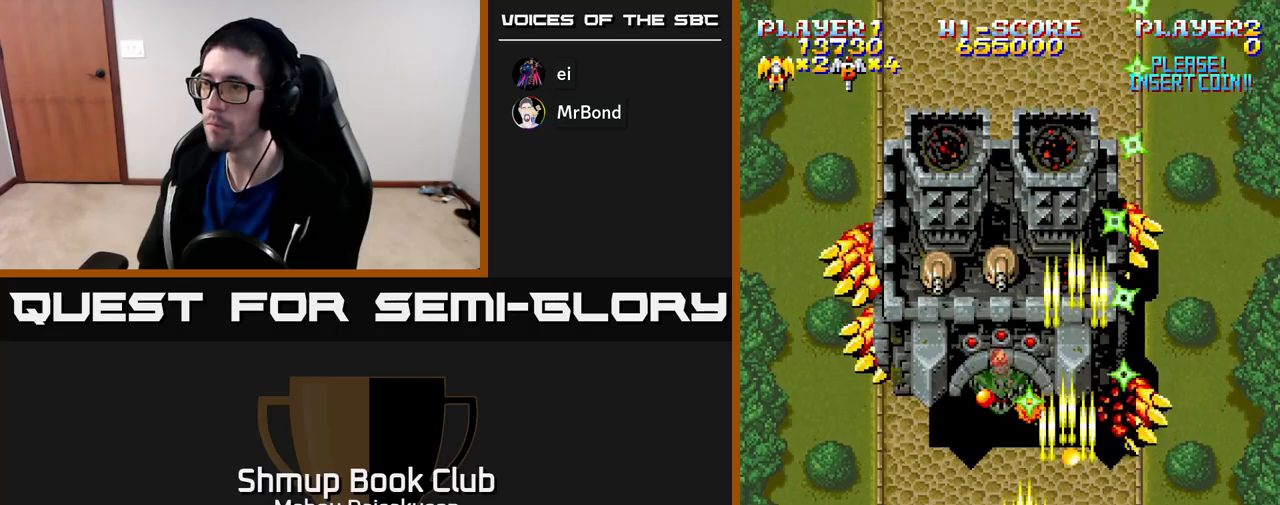
{"buttons": ["A"], "right_stick": "center", "events": [[133, "DPAD_LEFT", "up"], [200, "DPAD_UP", "up"]]}
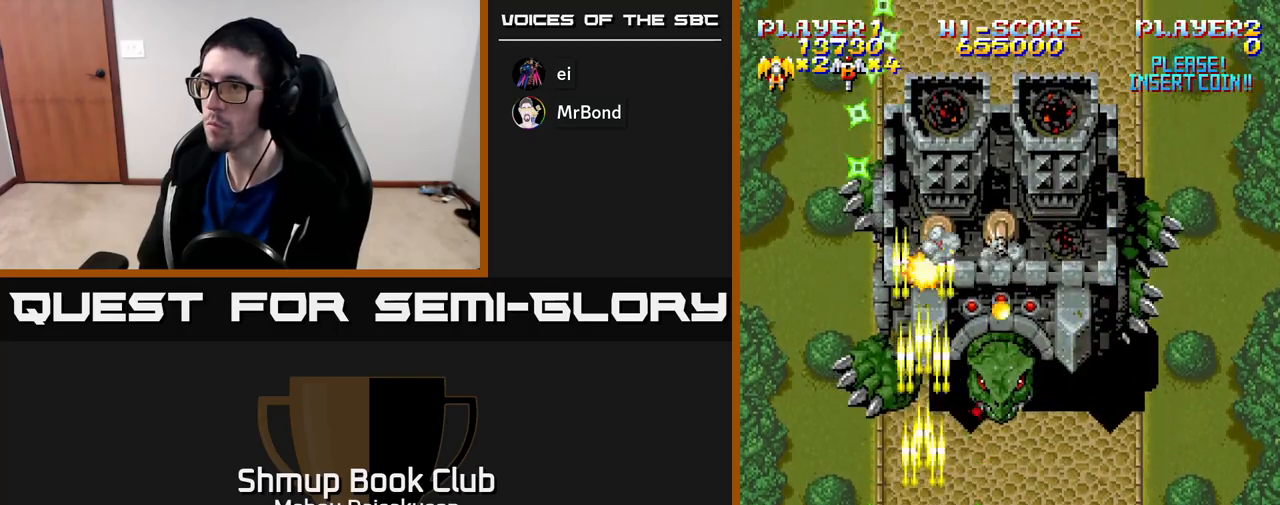
{"buttons": ["A", "DPAD_RIGHT"], "right_stick": "center", "events": [[233, "DPAD_DOWN", "down"], [367, "DPAD_RIGHT", "down"], [433, "DPAD_DOWN", "up"]]}
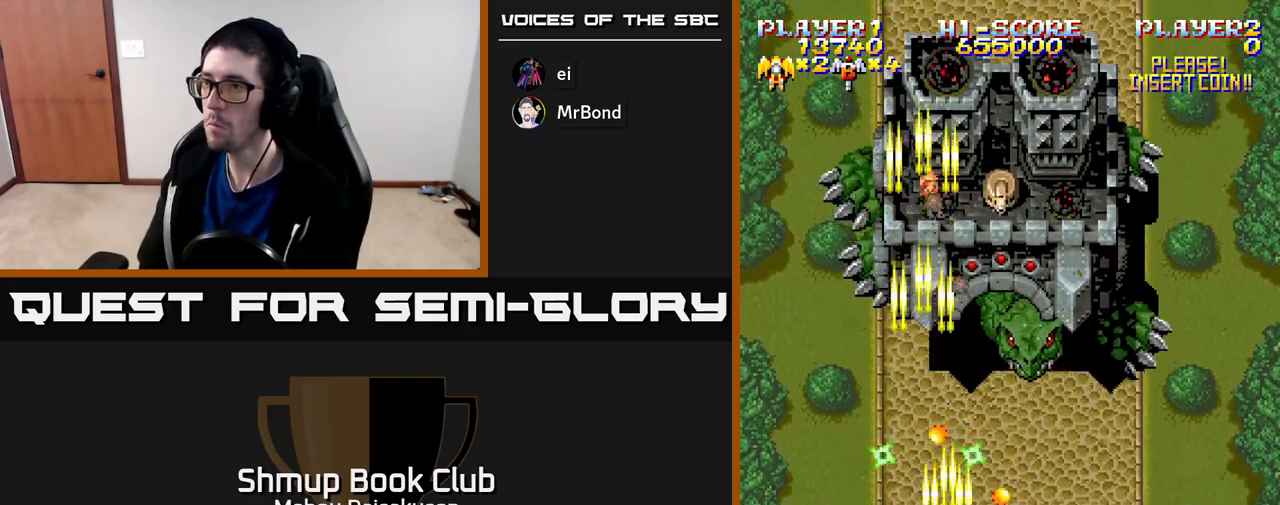
{"buttons": ["A", "DPAD_LEFT"], "right_stick": "center", "events": [[133, "DPAD_UP", "down"], [183, "DPAD_RIGHT", "up"], [283, "DPAD_LEFT", "down"], [467, "DPAD_UP", "up"]]}
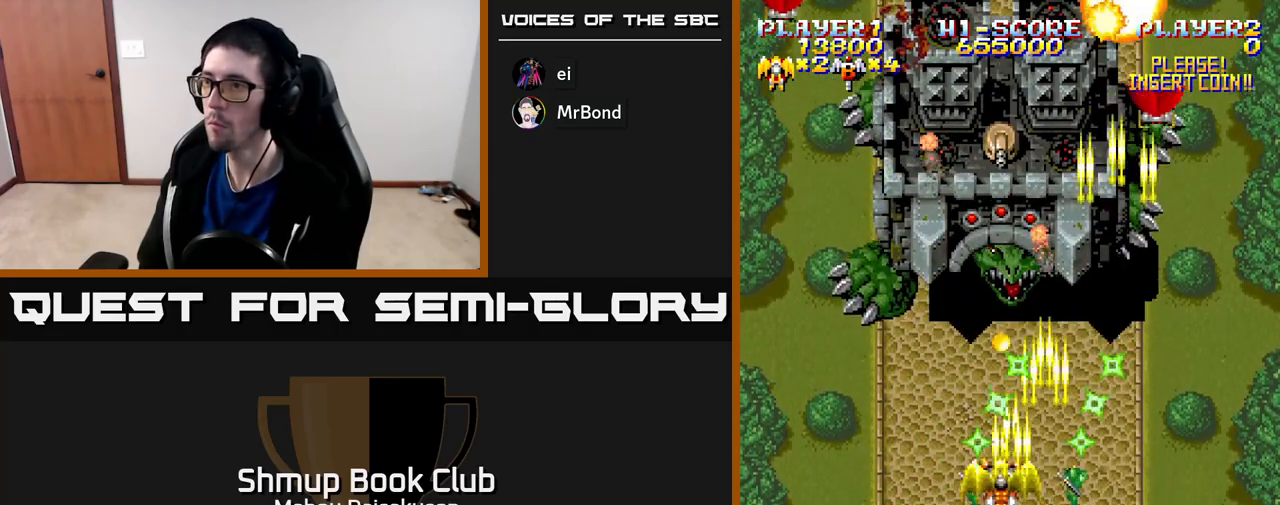
{"buttons": ["A", "DPAD_RIGHT"], "right_stick": "center", "events": [[33, "DPAD_DOWN", "down"], [133, "DPAD_DOWN", "up"], [167, "DPAD_UP", "down"], [200, "DPAD_LEFT", "up"], [350, "DPAD_RIGHT", "down"], [350, "DPAD_UP", "up"]]}
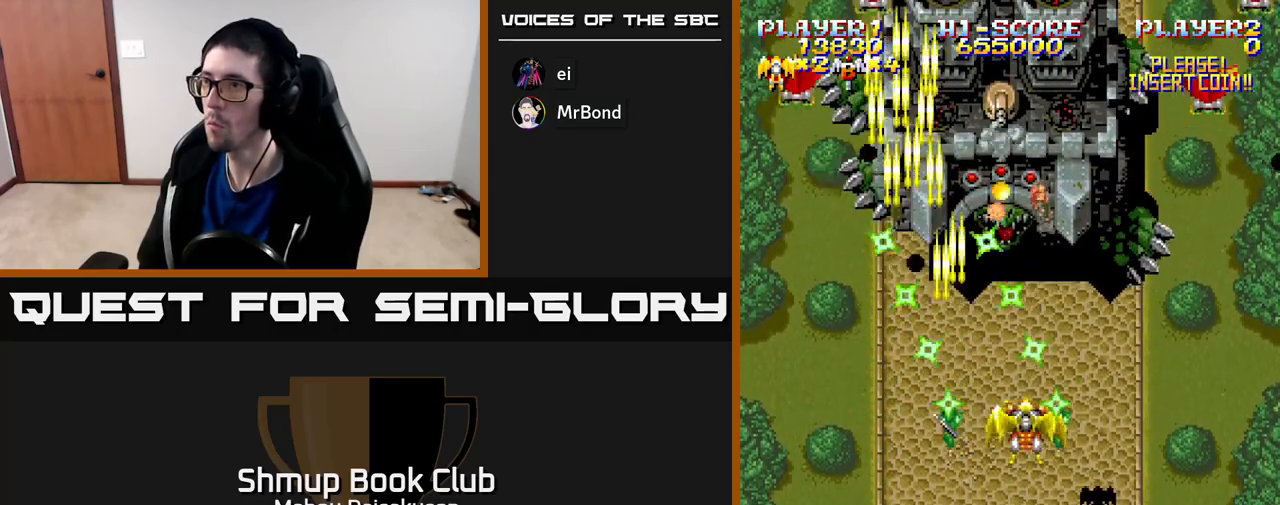
{"buttons": ["A", "DPAD_LEFT"], "right_stick": "center", "events": [[133, "DPAD_DOWN", "down"], [133, "DPAD_RIGHT", "up"], [150, "DPAD_LEFT", "down"], [467, "DPAD_DOWN", "up"]]}
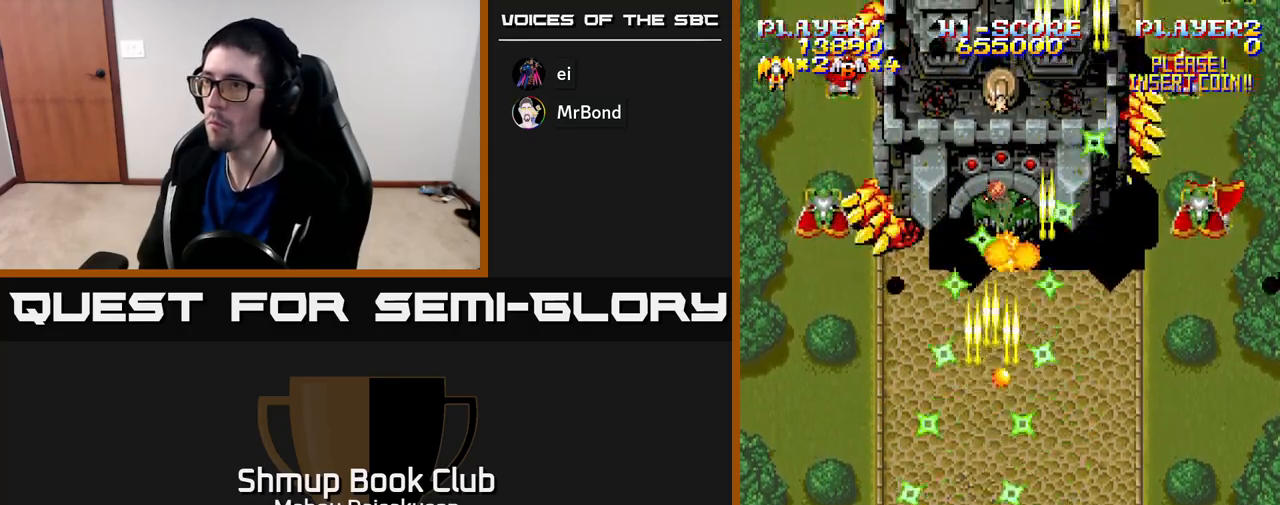
{"buttons": ["A", "DPAD_RIGHT"], "right_stick": "center", "events": [[117, "DPAD_UP", "down"], [200, "DPAD_LEFT", "up"], [317, "DPAD_RIGHT", "down"], [350, "DPAD_UP", "up"]]}
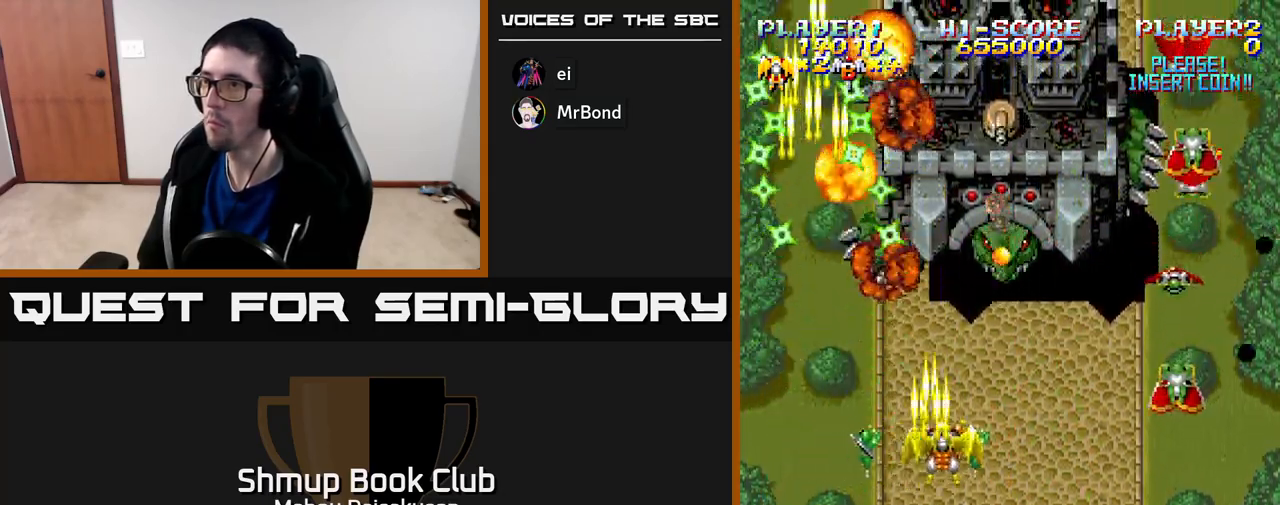
{"buttons": ["A", "DPAD_RIGHT"], "right_stick": "center", "events": [[117, "DPAD_DOWN", "down"], [250, "DPAD_DOWN", "up"]]}
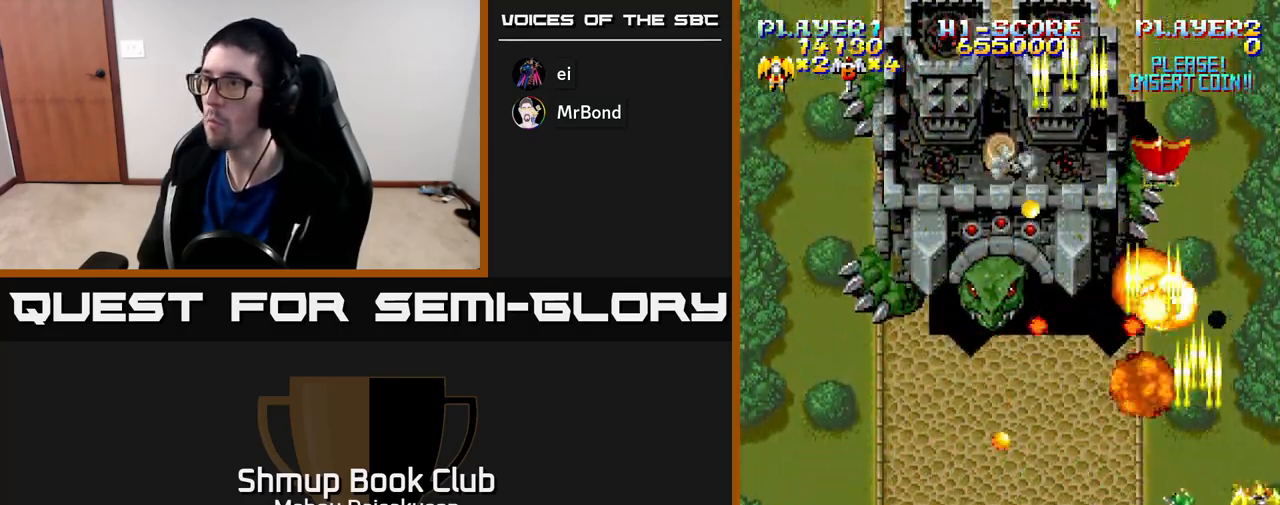
{"buttons": ["A", "DPAD_UP", "DPAD_LEFT"], "right_stick": "center", "events": [[50, "DPAD_RIGHT", "up"], [67, "DPAD_DOWN", "down"], [83, "DPAD_LEFT", "down"], [233, "DPAD_LEFT", "up"], [283, "DPAD_RIGHT", "down"], [300, "DPAD_RIGHT", "up"], [333, "DPAD_LEFT", "down"], [350, "DPAD_DOWN", "up"], [433, "DPAD_UP", "down"]]}
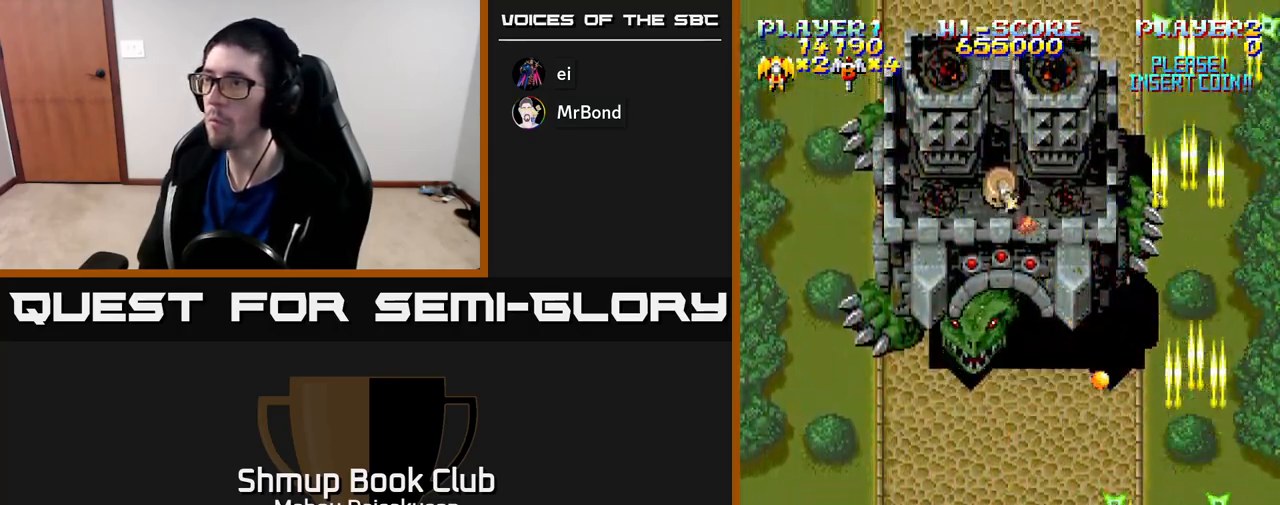
{"buttons": ["A", "DPAD_DOWN"], "right_stick": "center", "events": [[267, "DPAD_LEFT", "up"], [317, "DPAD_UP", "up"], [467, "DPAD_DOWN", "down"], [467, "DPAD_RIGHT", "down"], [500, "DPAD_RIGHT", "up"]]}
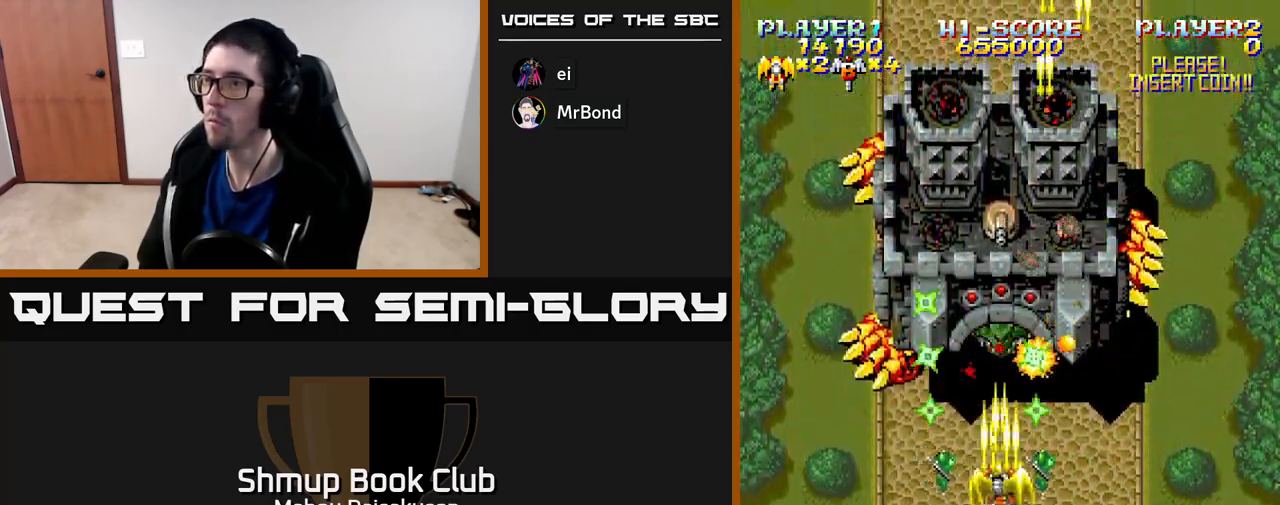
{"buttons": ["A"], "right_stick": "center", "events": [[33, "DPAD_DOWN", "up"], [367, "DPAD_DOWN", "down"], [467, "DPAD_DOWN", "up"]]}
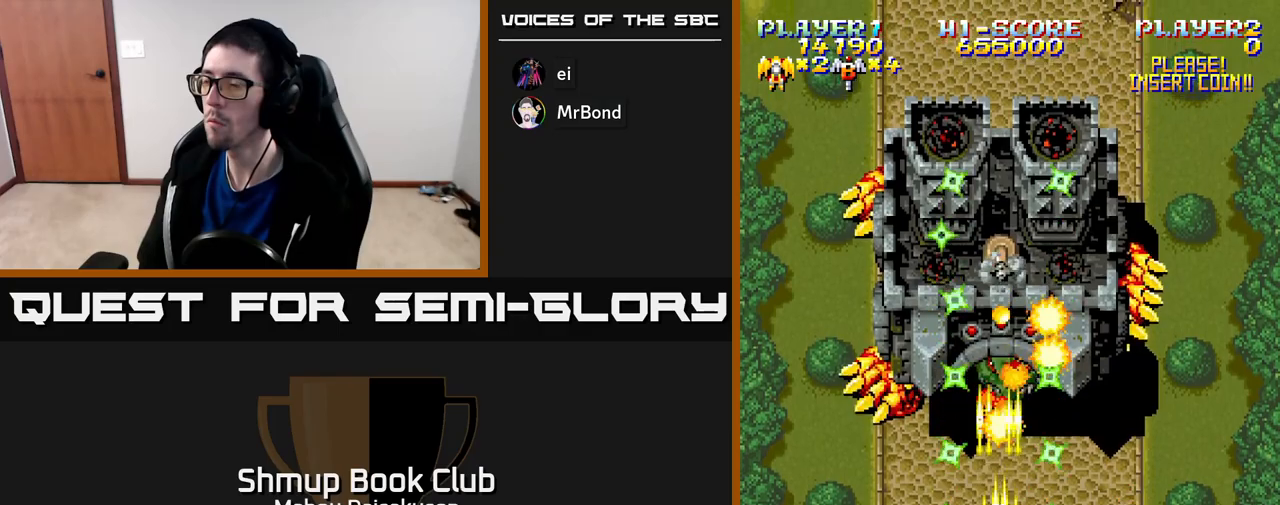
{"buttons": ["A", "DPAD_LEFT"], "right_stick": "center", "events": [[200, "DPAD_DOWN", "down"], [317, "DPAD_DOWN", "up"], [450, "DPAD_LEFT", "down"]]}
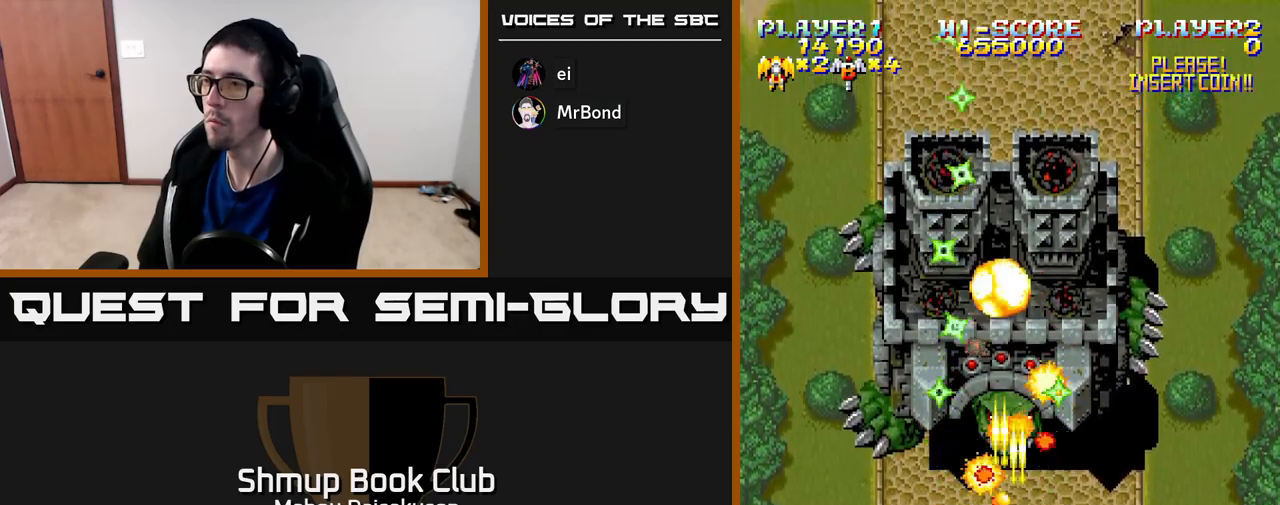
{"buttons": ["A", "DPAD_DOWN", "DPAD_RIGHT"], "right_stick": "center", "events": [[50, "DPAD_UP", "down"], [117, "DPAD_LEFT", "up"], [267, "DPAD_UP", "up"], [383, "DPAD_RIGHT", "down"], [500, "DPAD_DOWN", "down"]]}
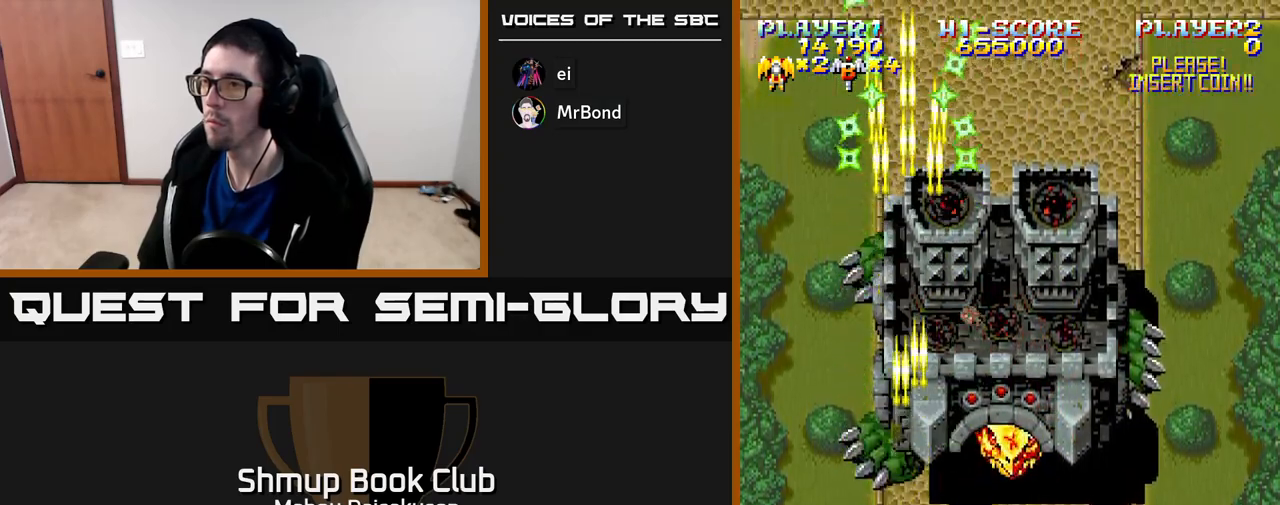
{"buttons": ["A"], "right_stick": "center", "events": [[33, "DPAD_RIGHT", "up"], [133, "DPAD_DOWN", "up"]]}
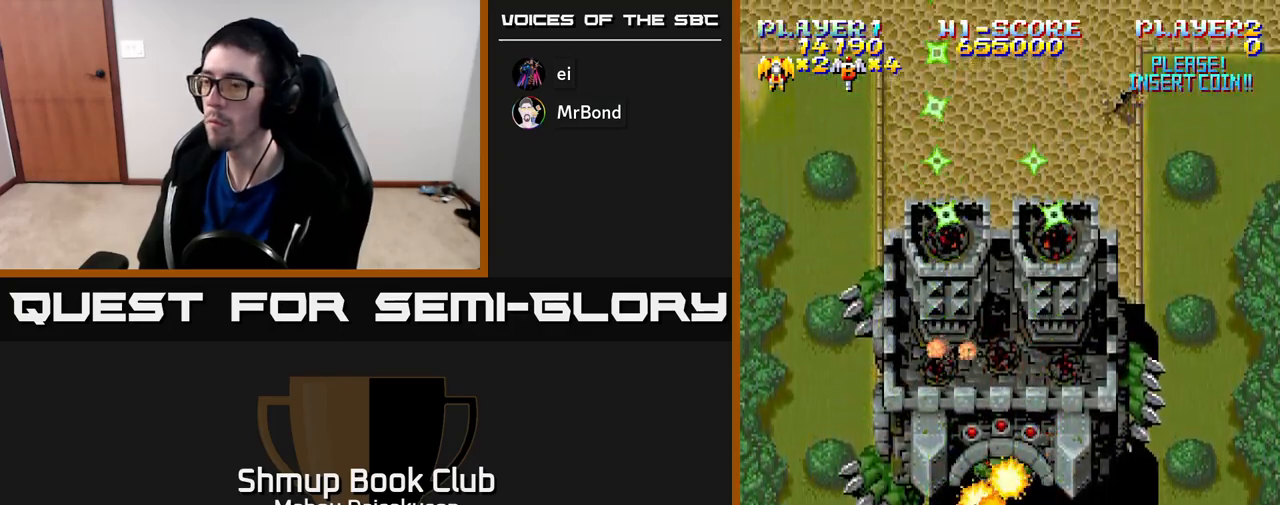
{"buttons": ["A"], "right_stick": "center", "events": []}
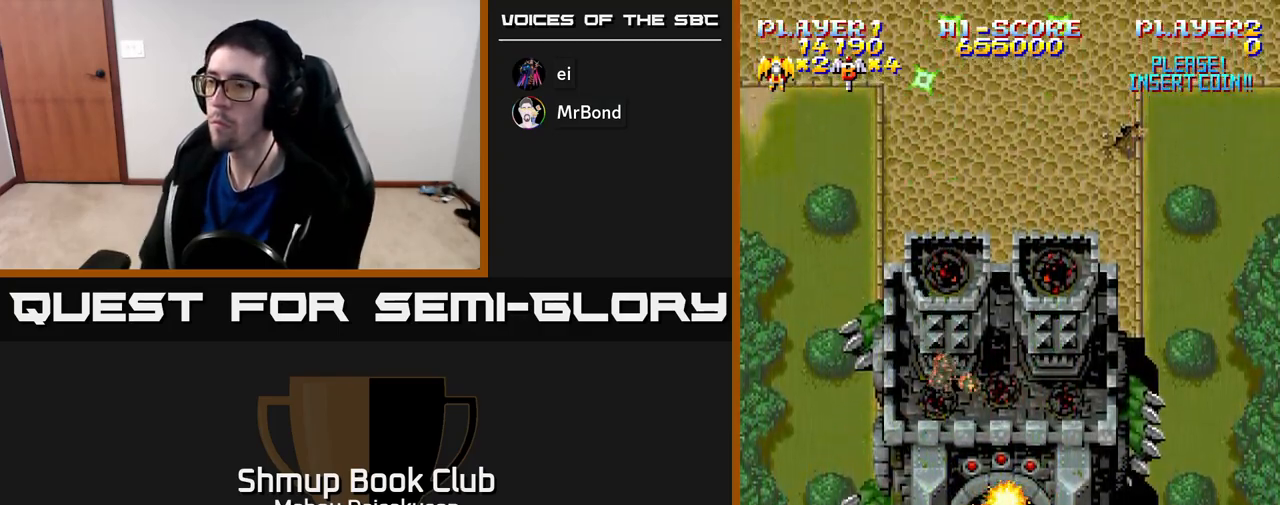
{"buttons": ["A"], "right_stick": "center", "events": []}
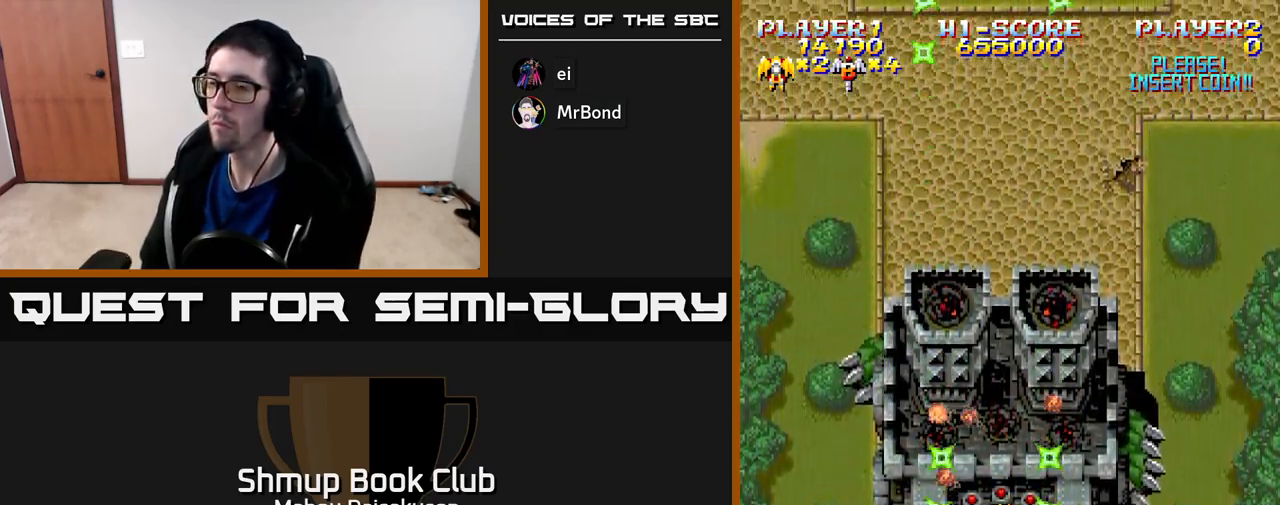
{"buttons": ["A"], "right_stick": "center", "events": [[117, "DPAD_DOWN", "down"], [267, "DPAD_DOWN", "up"]]}
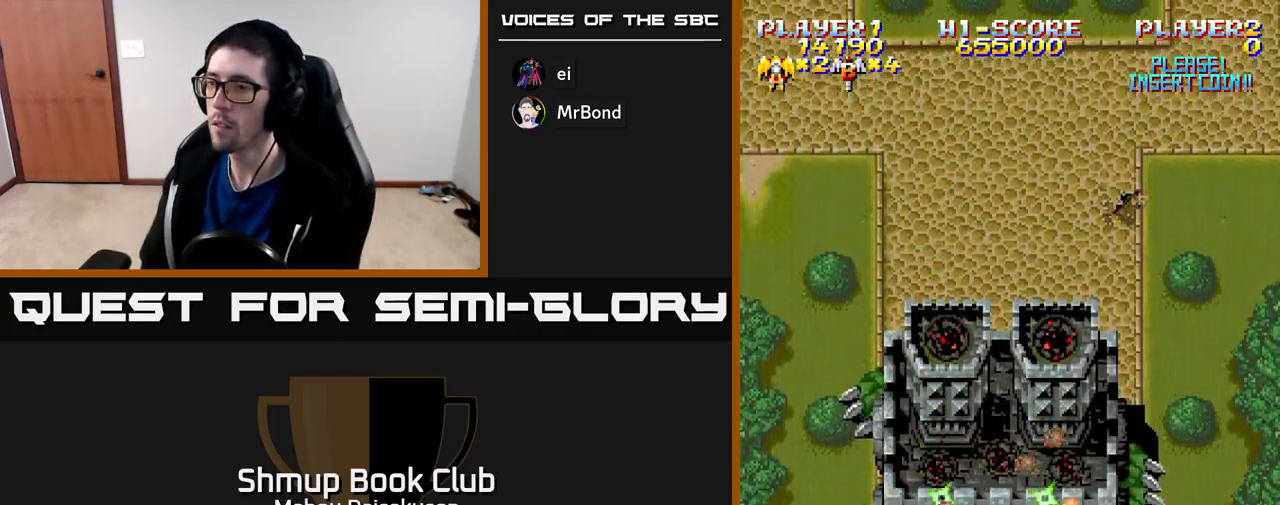
{"buttons": ["A"], "right_stick": "center", "events": []}
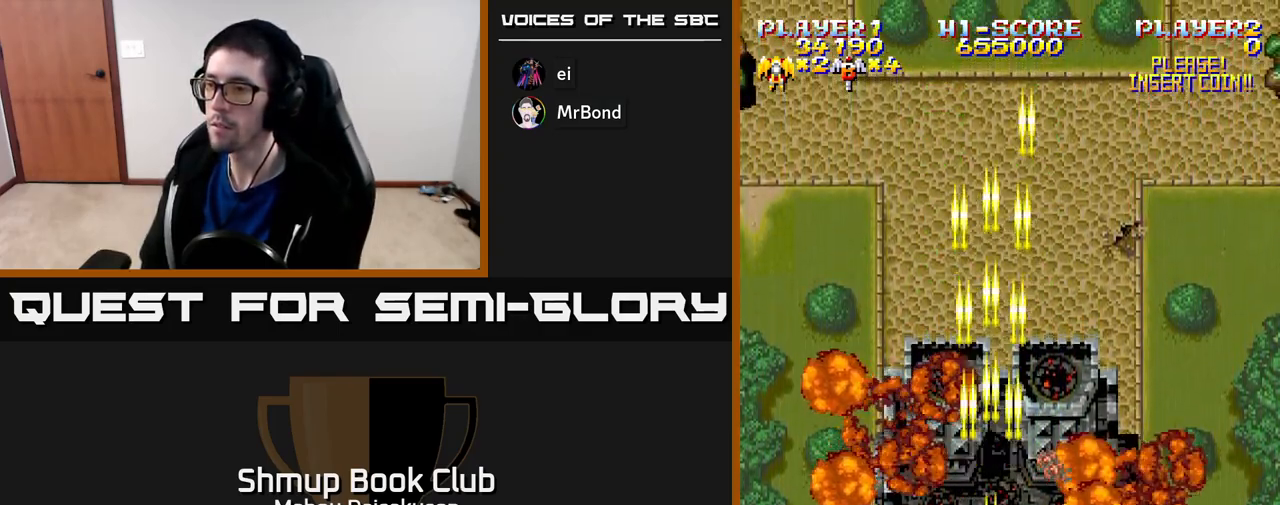
{"buttons": ["A", "DPAD_UP", "DPAD_LEFT"], "right_stick": "center", "events": [[17, "DPAD_DOWN", "down"], [167, "DPAD_DOWN", "up"], [233, "DPAD_UP", "down"], [317, "DPAD_LEFT", "down"]]}
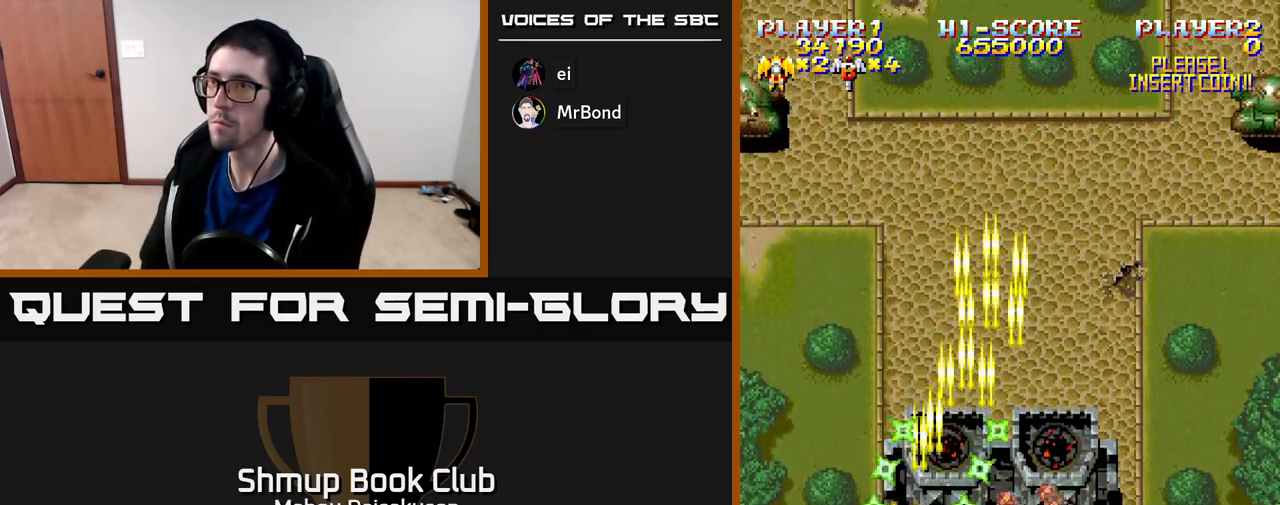
{"buttons": ["A"], "right_stick": "center", "events": [[250, "DPAD_LEFT", "up"], [400, "DPAD_UP", "up"]]}
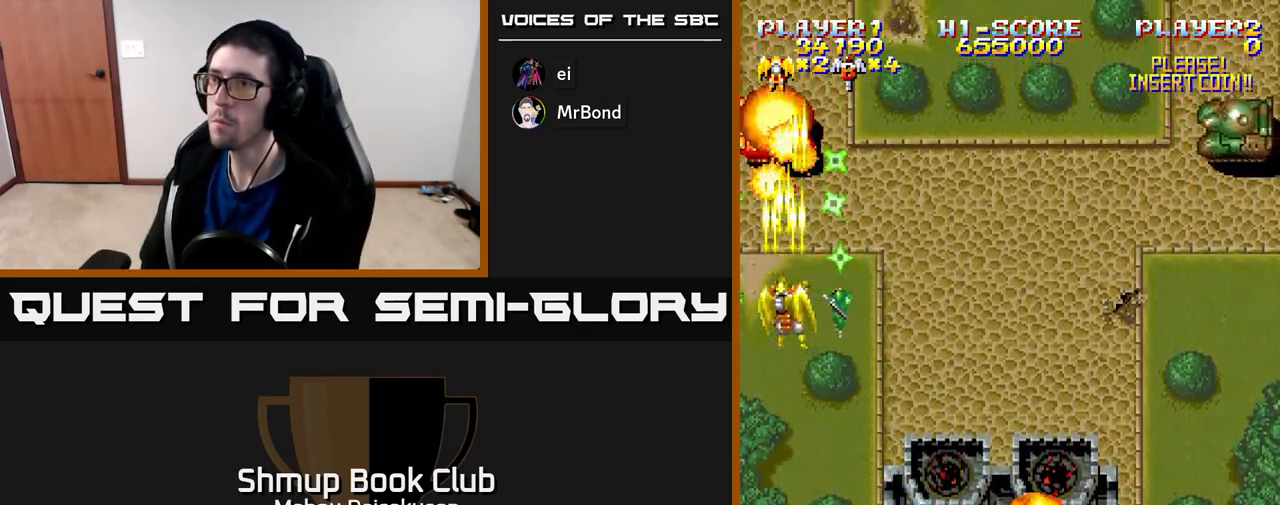
{"buttons": ["A", "DPAD_RIGHT"], "right_stick": "center", "events": [[100, "DPAD_DOWN", "down"], [233, "DPAD_RIGHT", "down"], [267, "DPAD_DOWN", "up"]]}
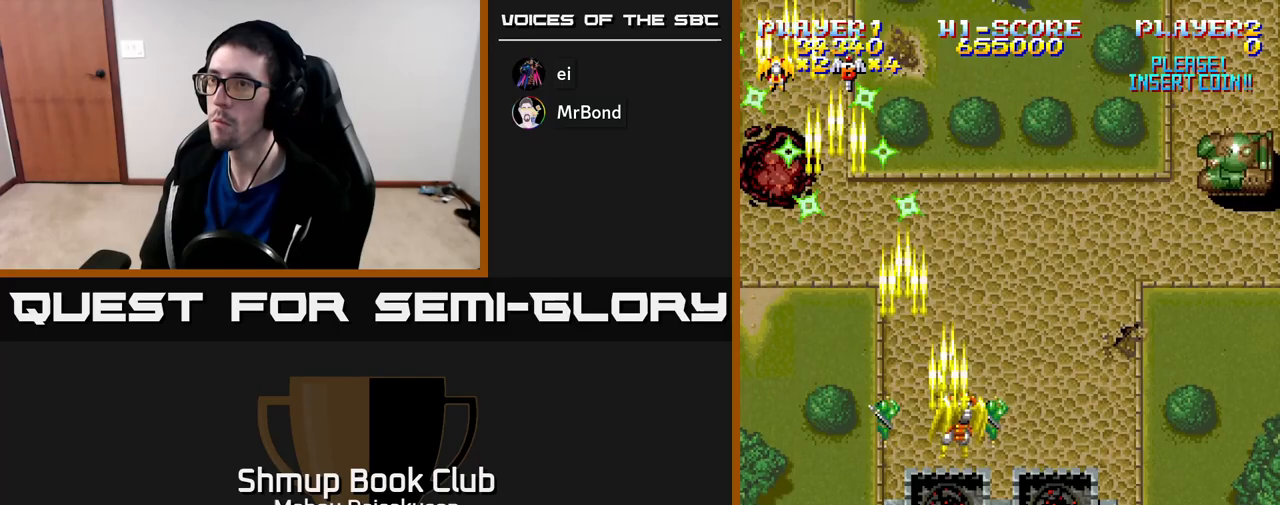
{"buttons": ["A"], "right_stick": "center", "events": [[483, "DPAD_RIGHT", "up"]]}
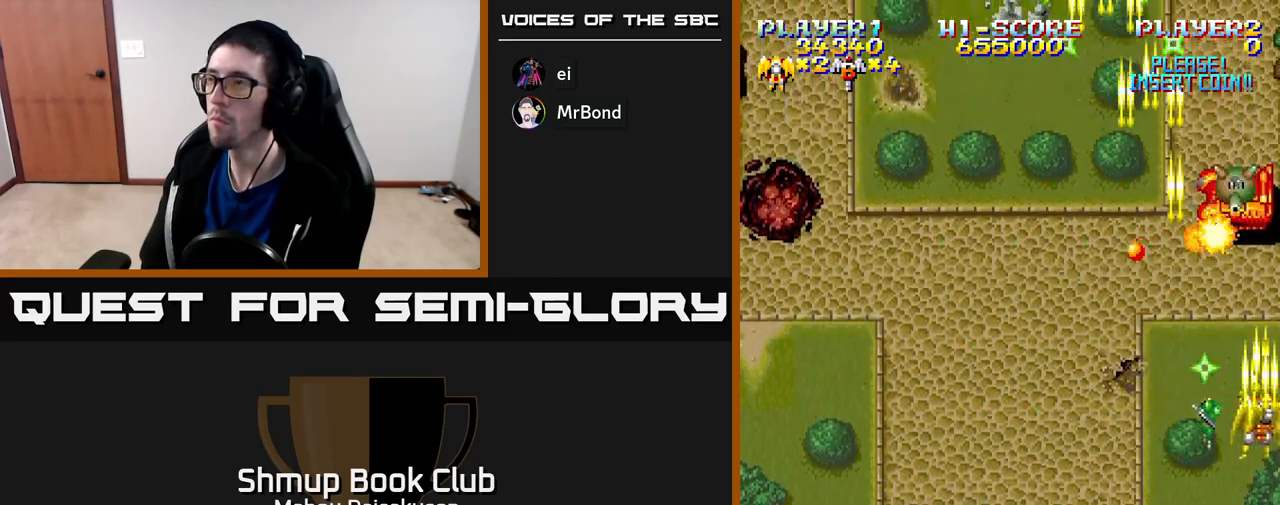
{"buttons": ["A", "DPAD_UP"], "right_stick": "center", "events": [[67, "DPAD_DOWN", "down"], [250, "DPAD_DOWN", "up"], [300, "DPAD_UP", "down"]]}
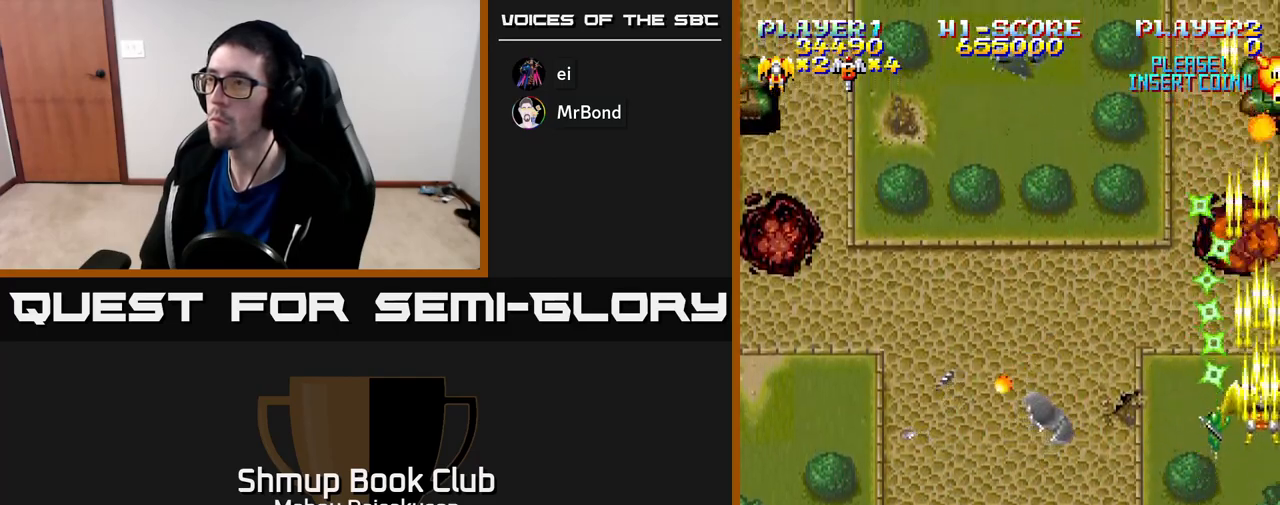
{"buttons": ["A", "DPAD_LEFT"], "right_stick": "center", "events": [[17, "DPAD_UP", "up"], [50, "DPAD_DOWN", "down"], [183, "DPAD_LEFT", "down"], [217, "DPAD_DOWN", "up"]]}
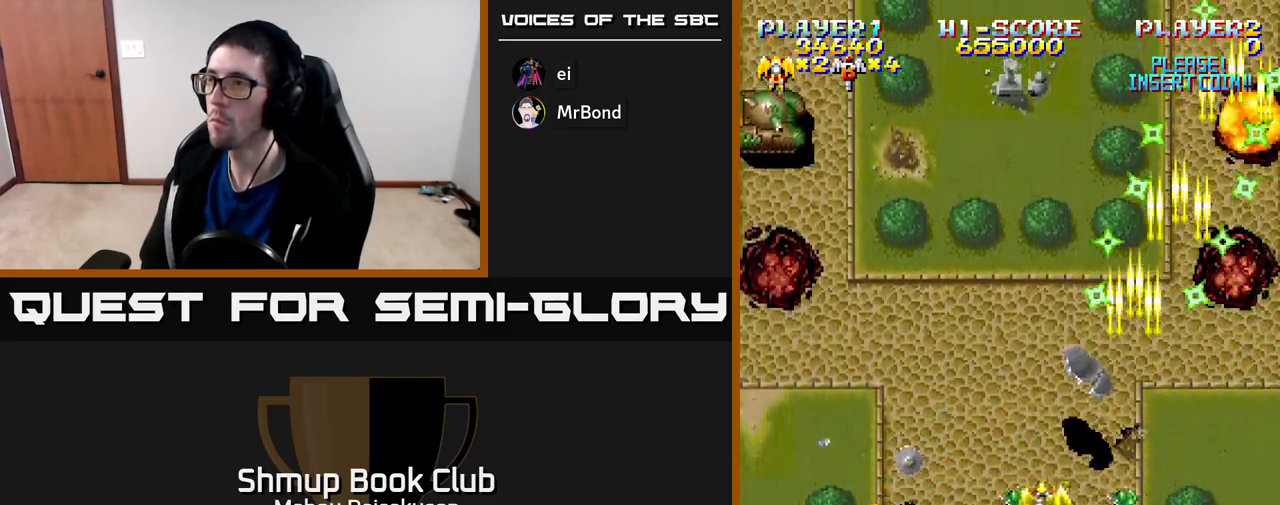
{"buttons": ["A"], "right_stick": "center", "events": [[233, "DPAD_UP", "down"], [467, "DPAD_LEFT", "up"], [500, "DPAD_UP", "up"]]}
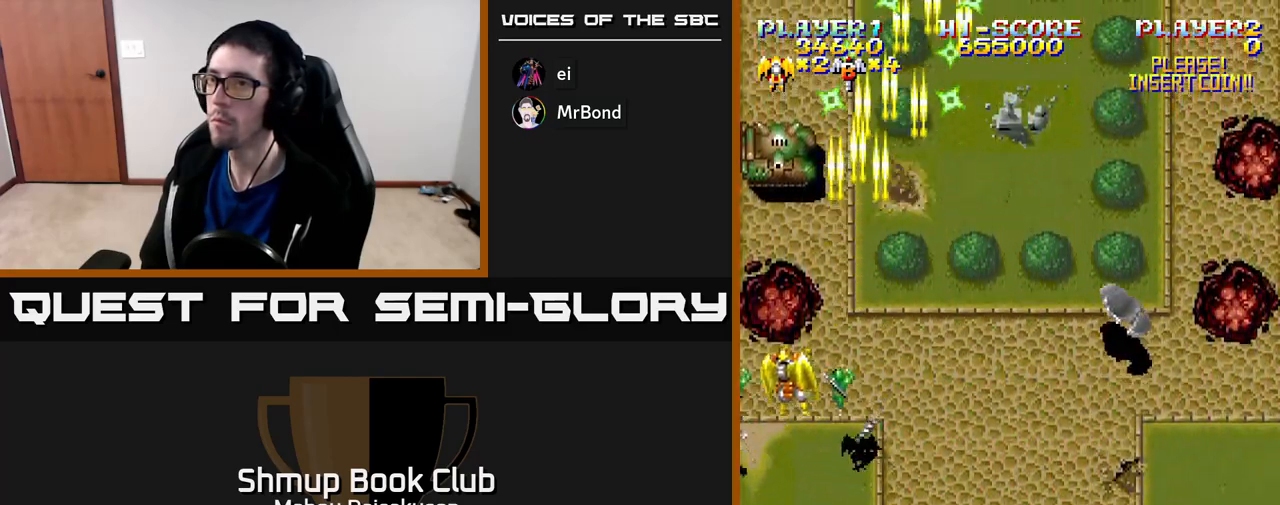
{"buttons": ["A", "DPAD_DOWN", "DPAD_RIGHT"], "right_stick": "center", "events": [[250, "DPAD_DOWN", "down"], [417, "DPAD_RIGHT", "down"]]}
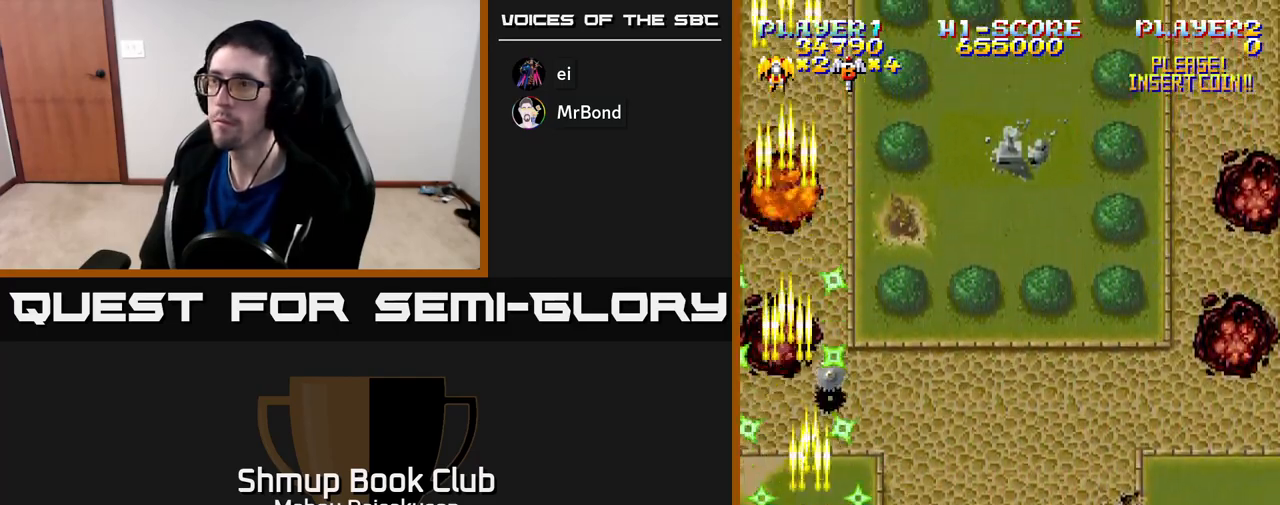
{"buttons": ["A", "DPAD_UP", "DPAD_LEFT"], "right_stick": "center", "events": [[117, "DPAD_RIGHT", "up"], [300, "DPAD_DOWN", "up"], [300, "DPAD_RIGHT", "down"], [400, "DPAD_RIGHT", "up"], [400, "DPAD_UP", "down"], [483, "DPAD_LEFT", "down"]]}